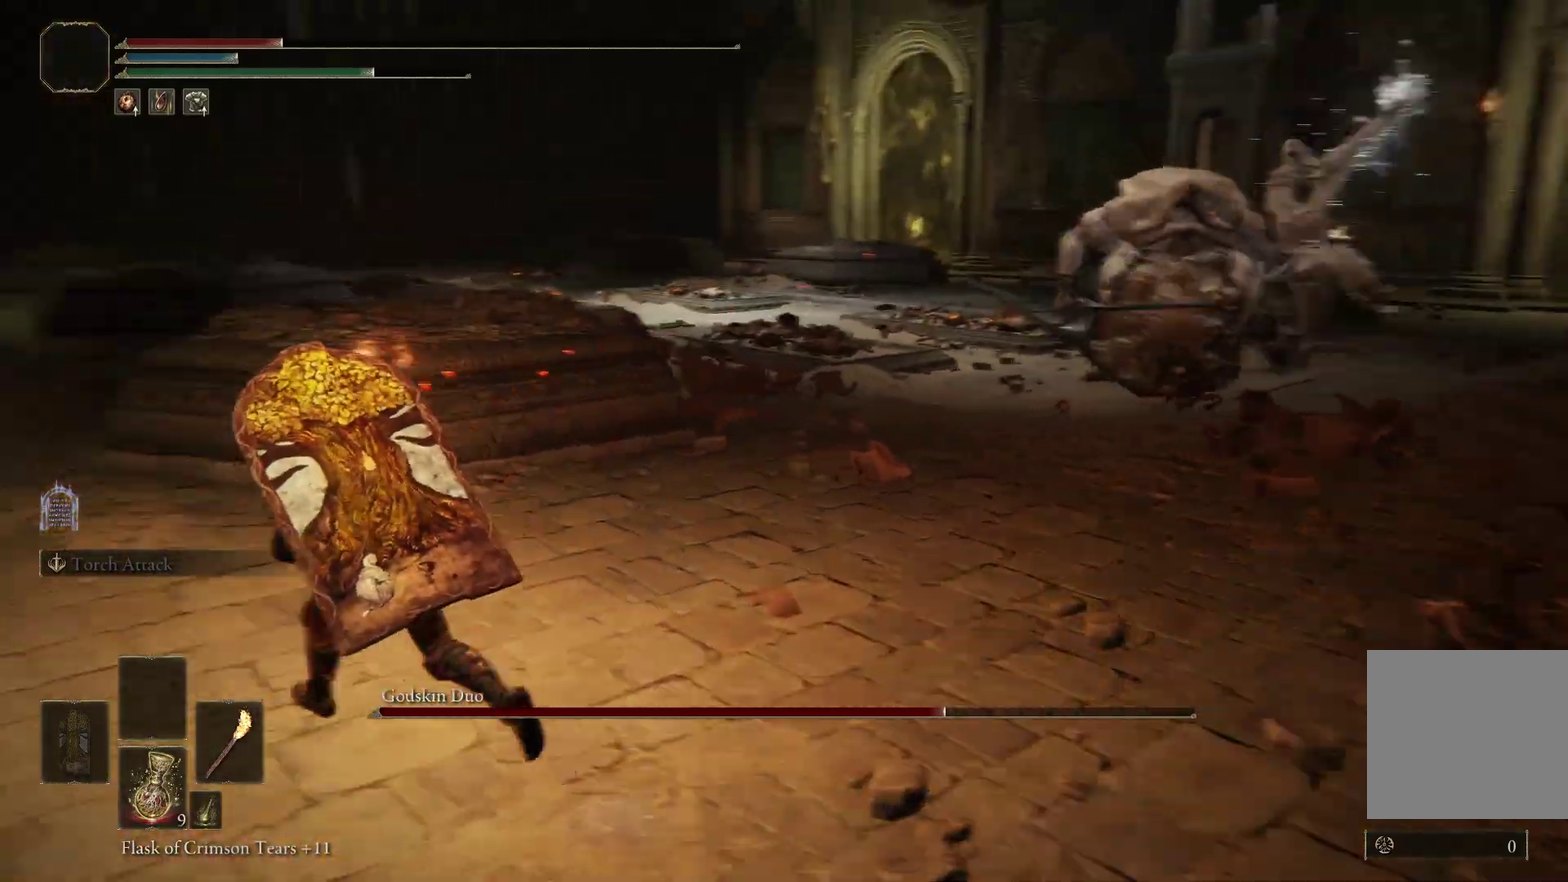
Gameplay with a controller (Xbox layout); each line is a JSON object with the inputs held at the frame after it (dt_ms = milliseconds from this image to that frame). "events" lists button and stick changes between this image and that frame as [ms after this image, input, new state], when the widget could be followed in between.
{"dt_ms": 600, "buttons": ["B"], "left_stick": "left", "right_stick": "right", "events": [[67, "right_stick", "right"], [467, "right_stick", "center"], [600, "right_stick", "right"]]}
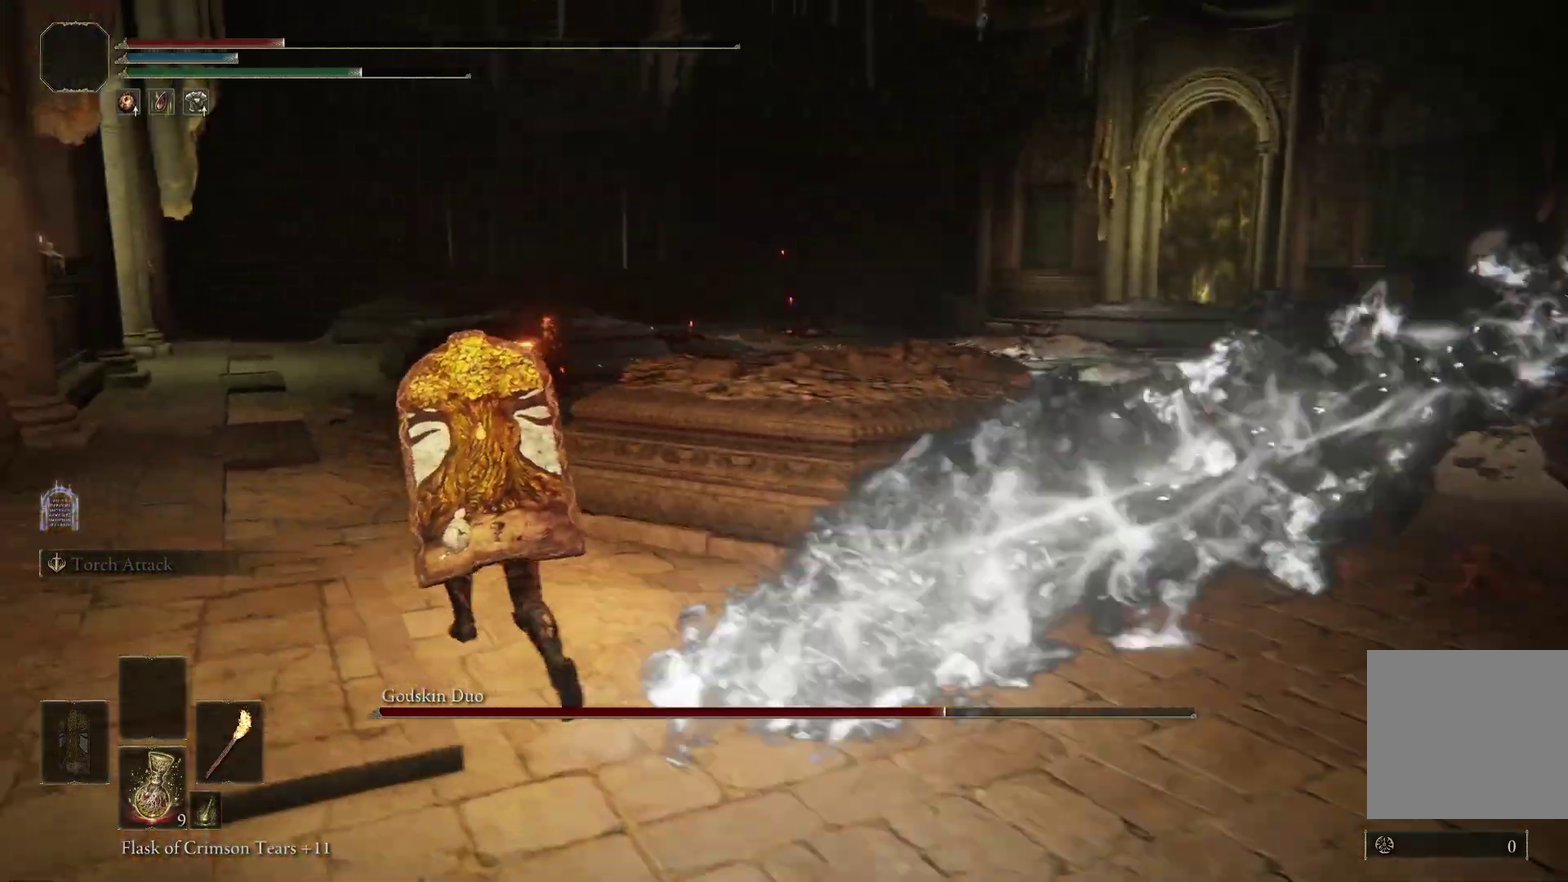
{"dt_ms": 400, "buttons": [], "left_stick": "left", "right_stick": "right"}
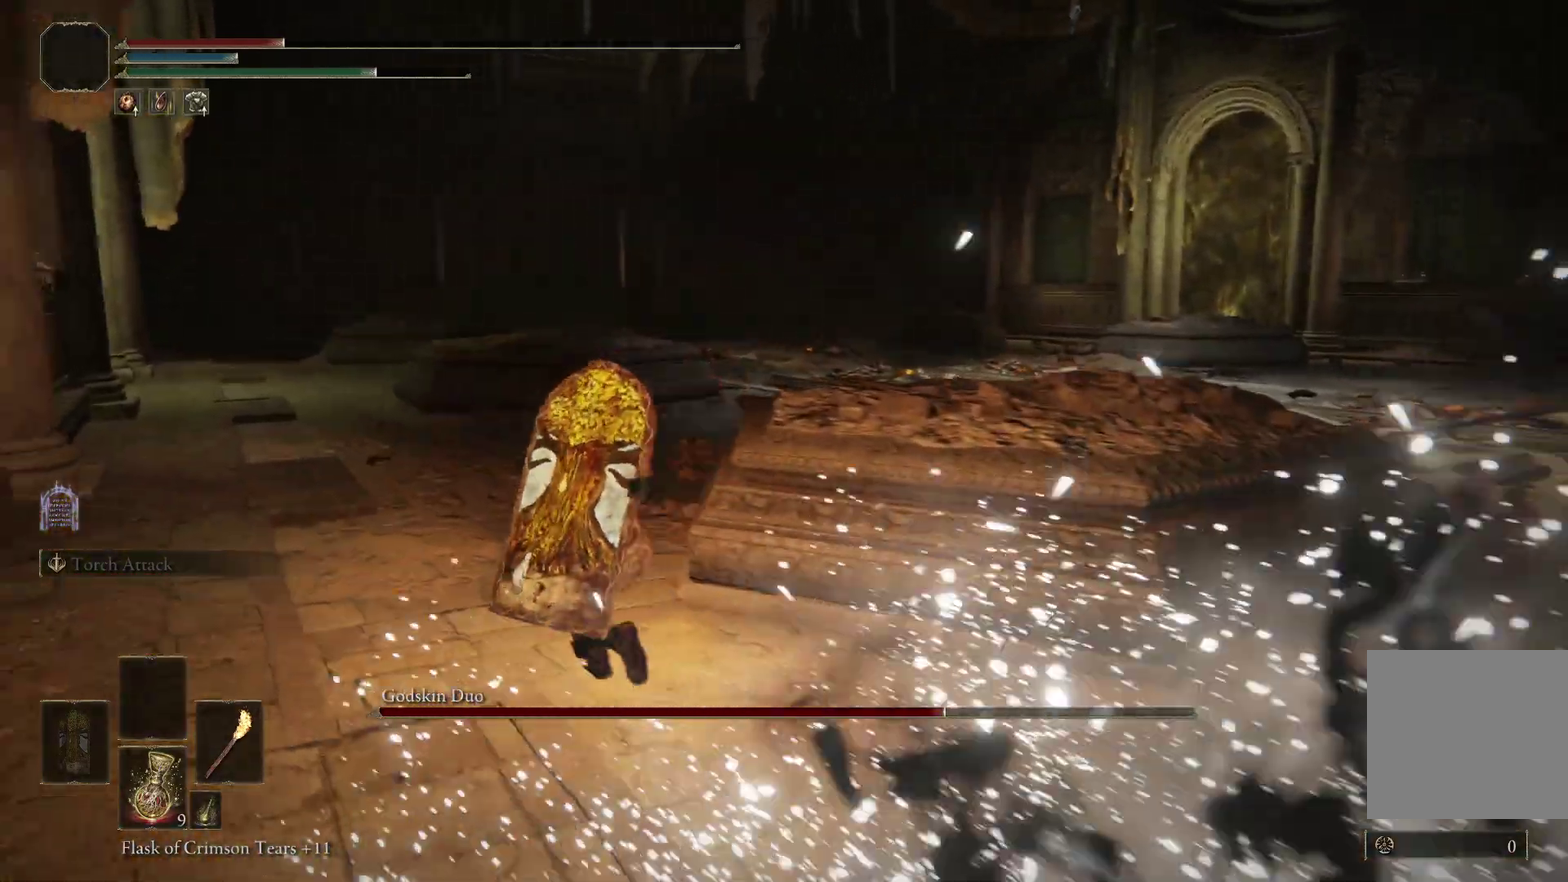
{"dt_ms": 500, "buttons": [], "left_stick": "left", "right_stick": "center"}
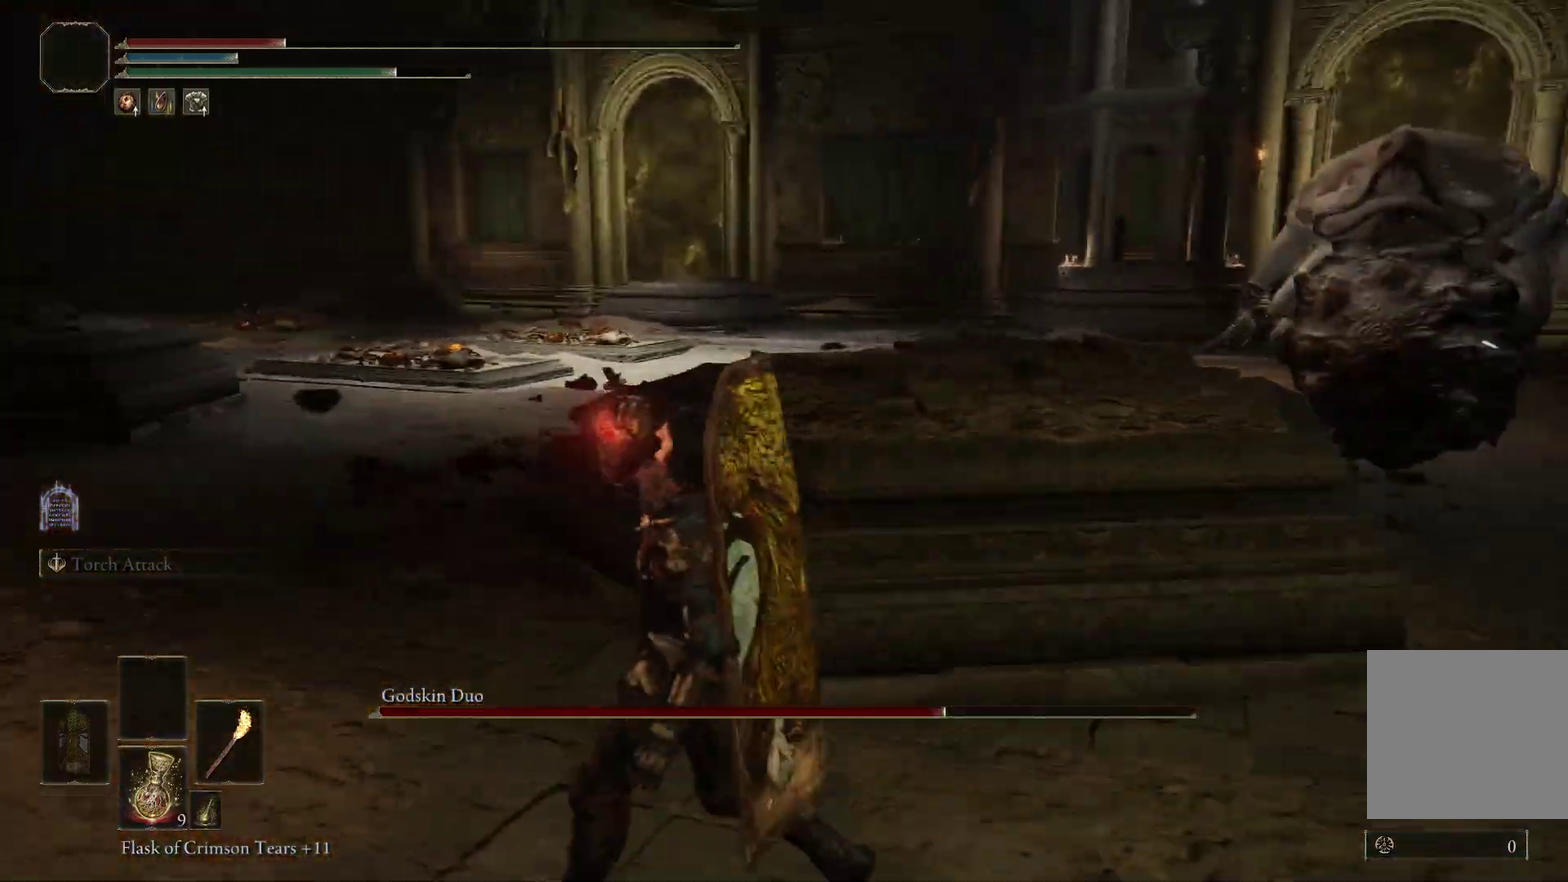
{"dt_ms": 500, "buttons": [], "left_stick": "left", "right_stick": "right", "events": [[133, "right_stick", "down-right"], [267, "right_stick", "center"], [300, "left_stick", "down-left"], [400, "left_stick", "left"], [500, "right_stick", "right"]]}
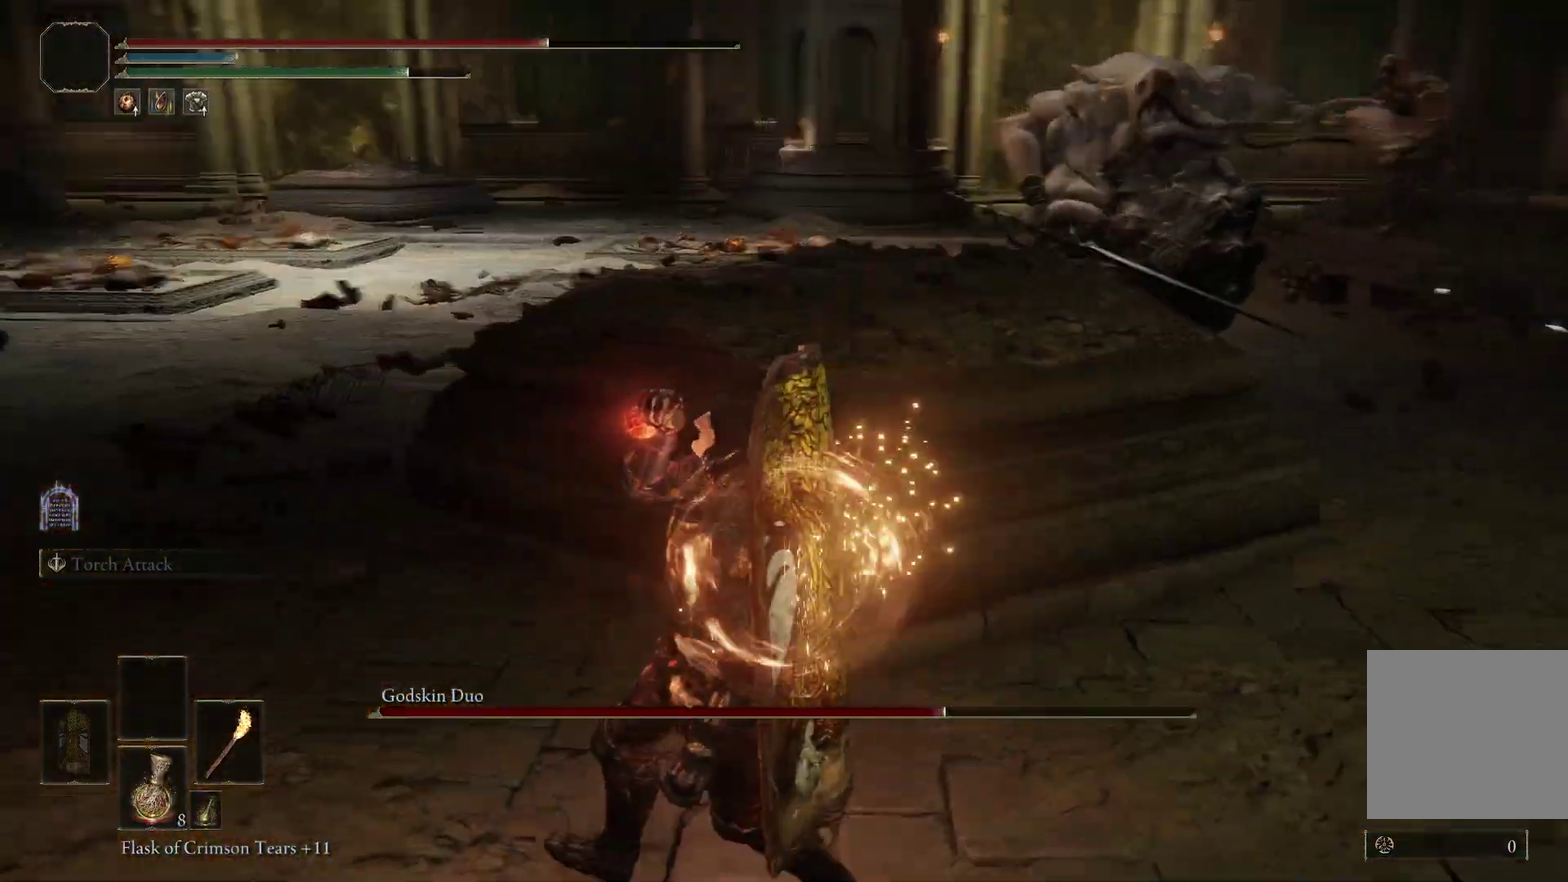
{"dt_ms": 500, "buttons": [], "left_stick": "left", "right_stick": "center", "events": [[67, "right_stick", "center"]]}
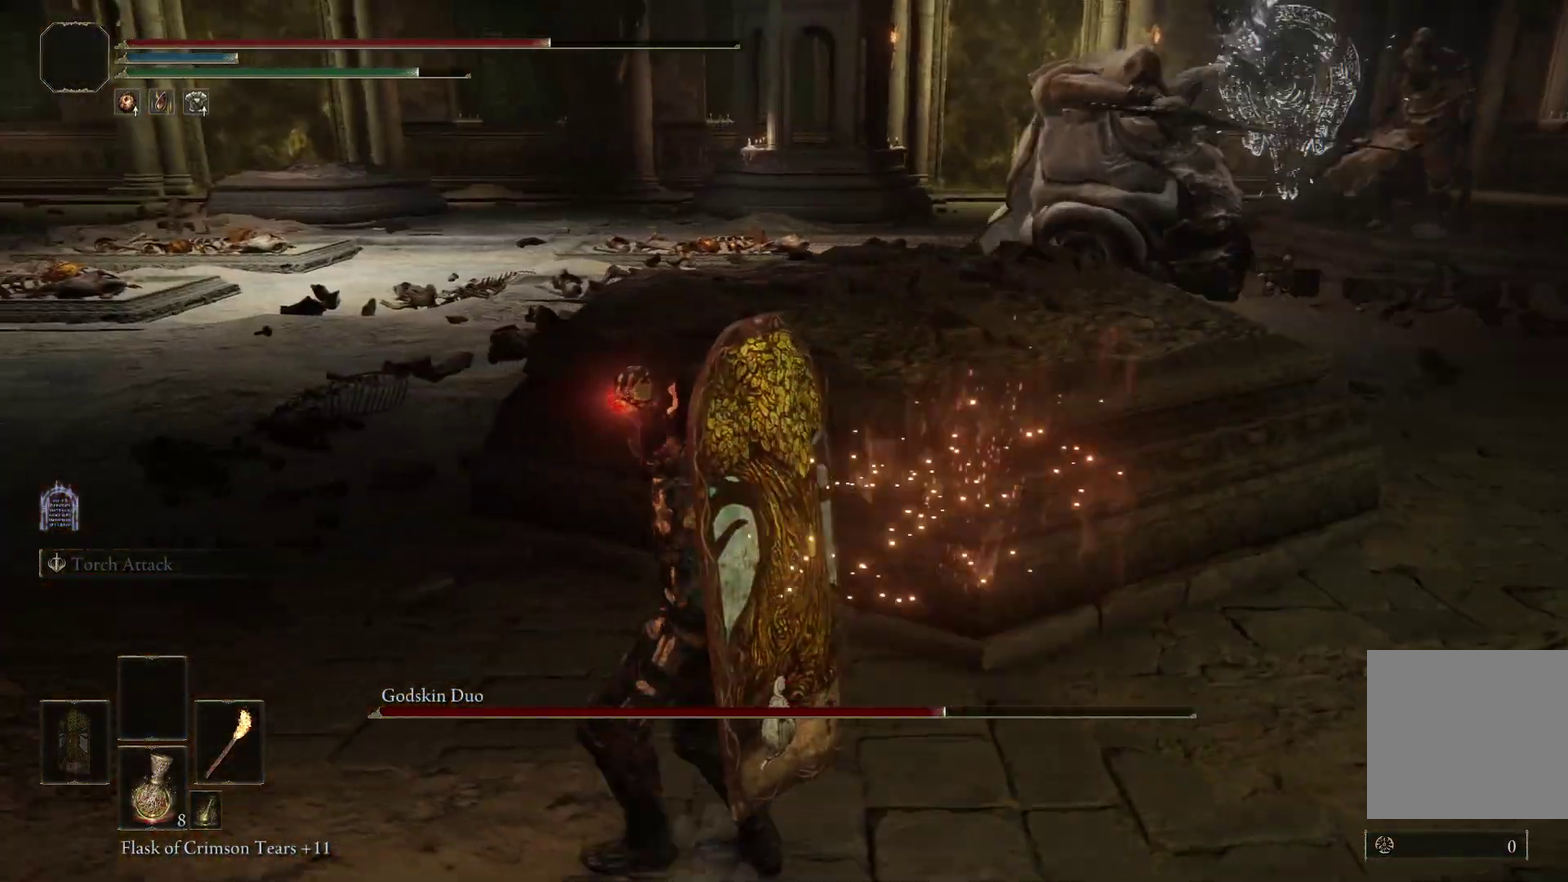
{"dt_ms": 500, "buttons": [], "left_stick": "left", "right_stick": "center", "events": [[67, "right_stick", "right"], [133, "right_stick", "center"]]}
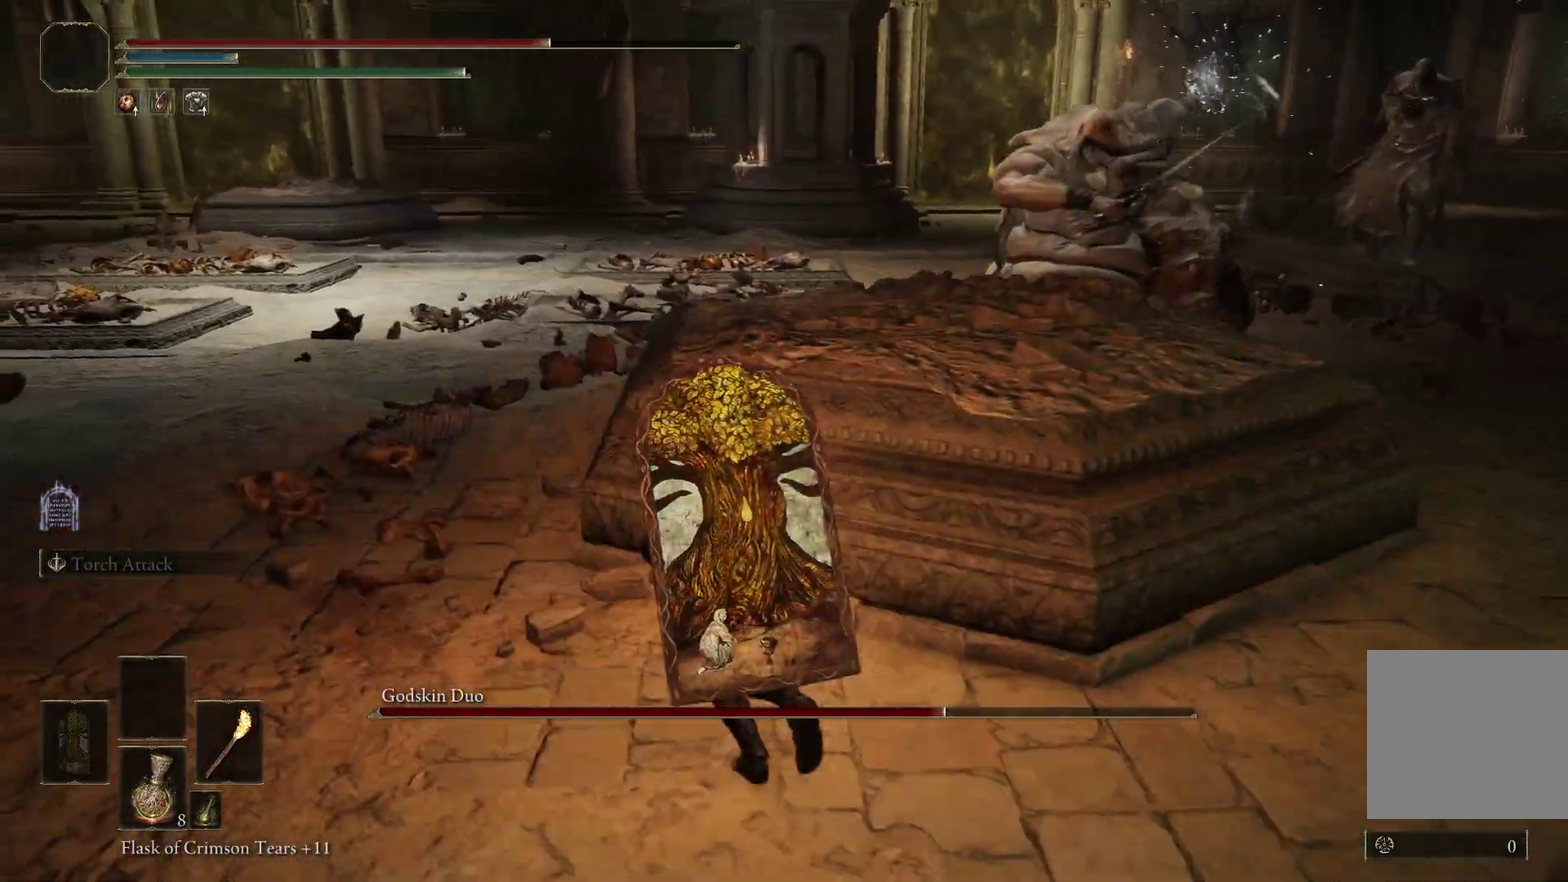
{"dt_ms": 300, "buttons": [], "left_stick": "left", "right_stick": "center", "events": [[100, "B", "down"], [267, "B", "up"]]}
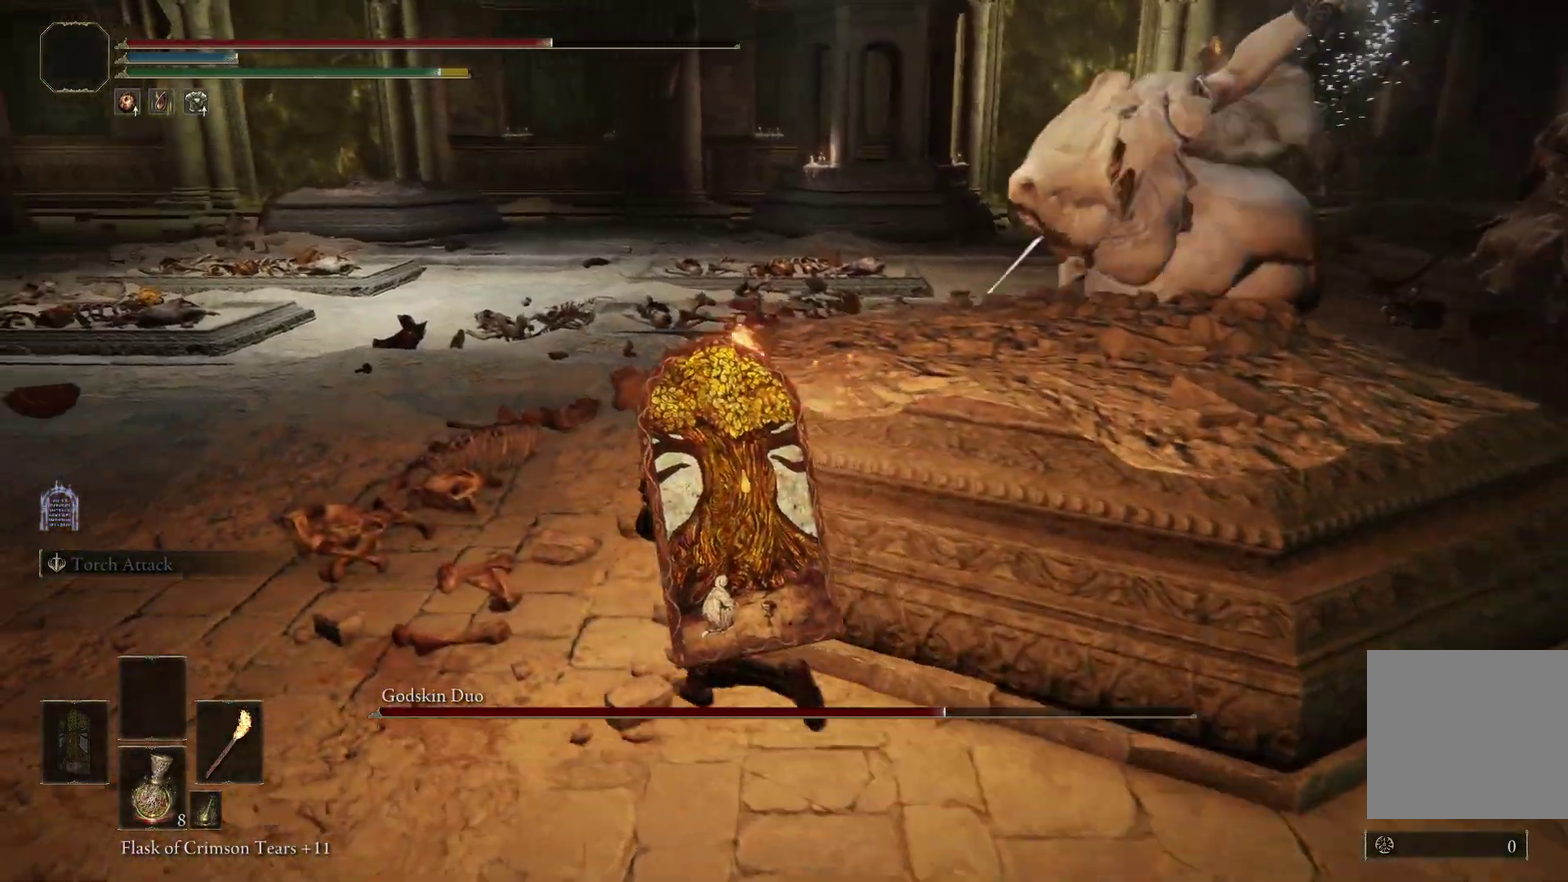
{"dt_ms": 800, "buttons": [], "left_stick": "left", "right_stick": "center", "events": [[100, "right_stick", "right"], [533, "right_stick", "center"], [600, "right_stick", "down-right"], [800, "right_stick", "center"]]}
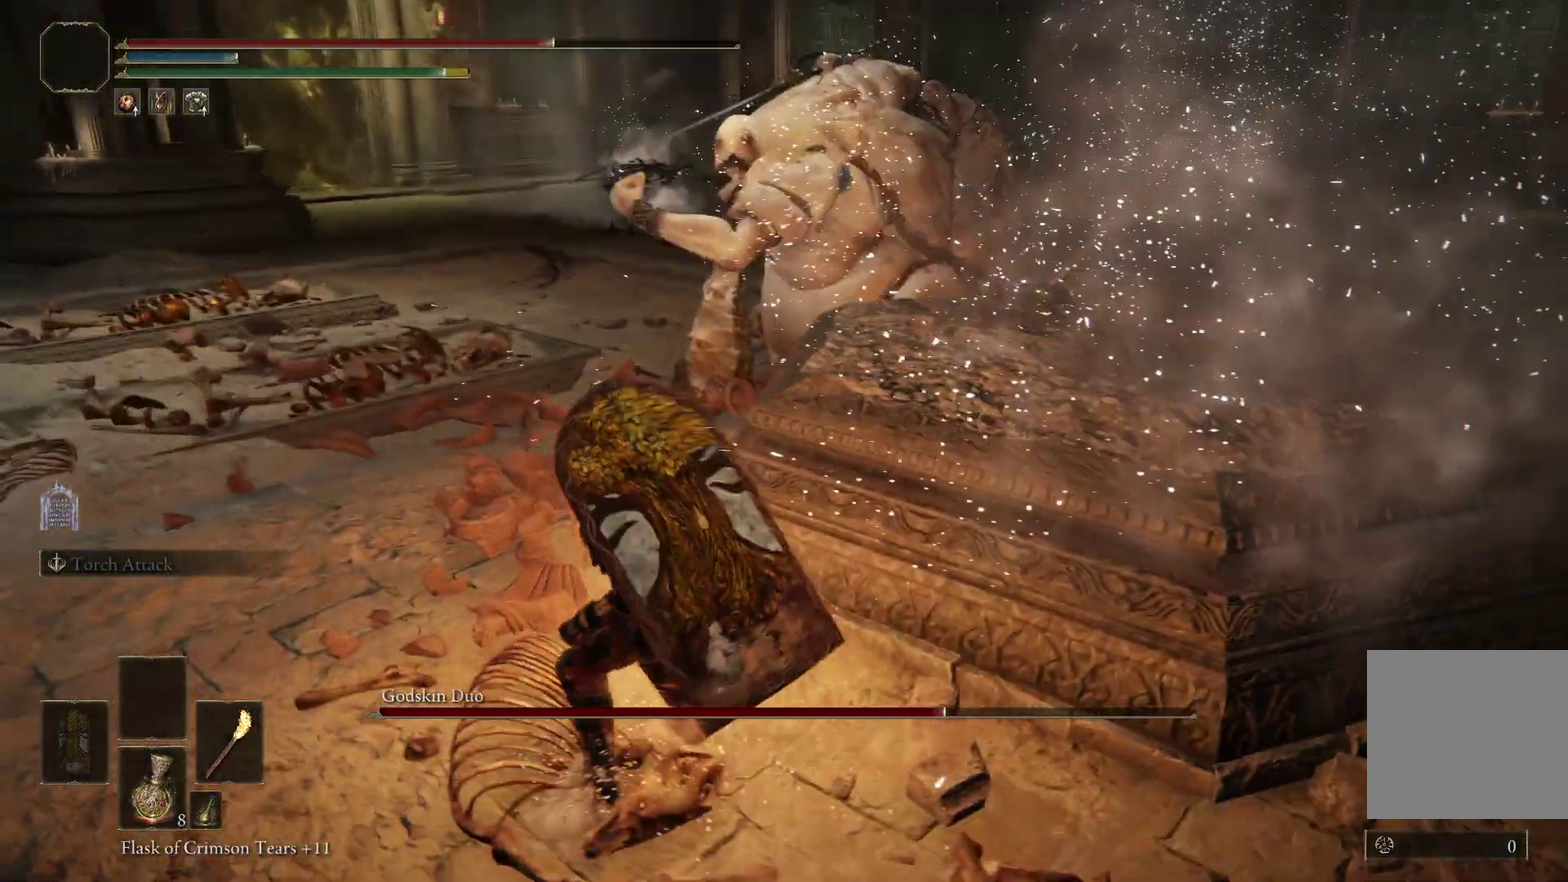
{"dt_ms": 400, "buttons": [], "left_stick": "left", "right_stick": "center", "events": []}
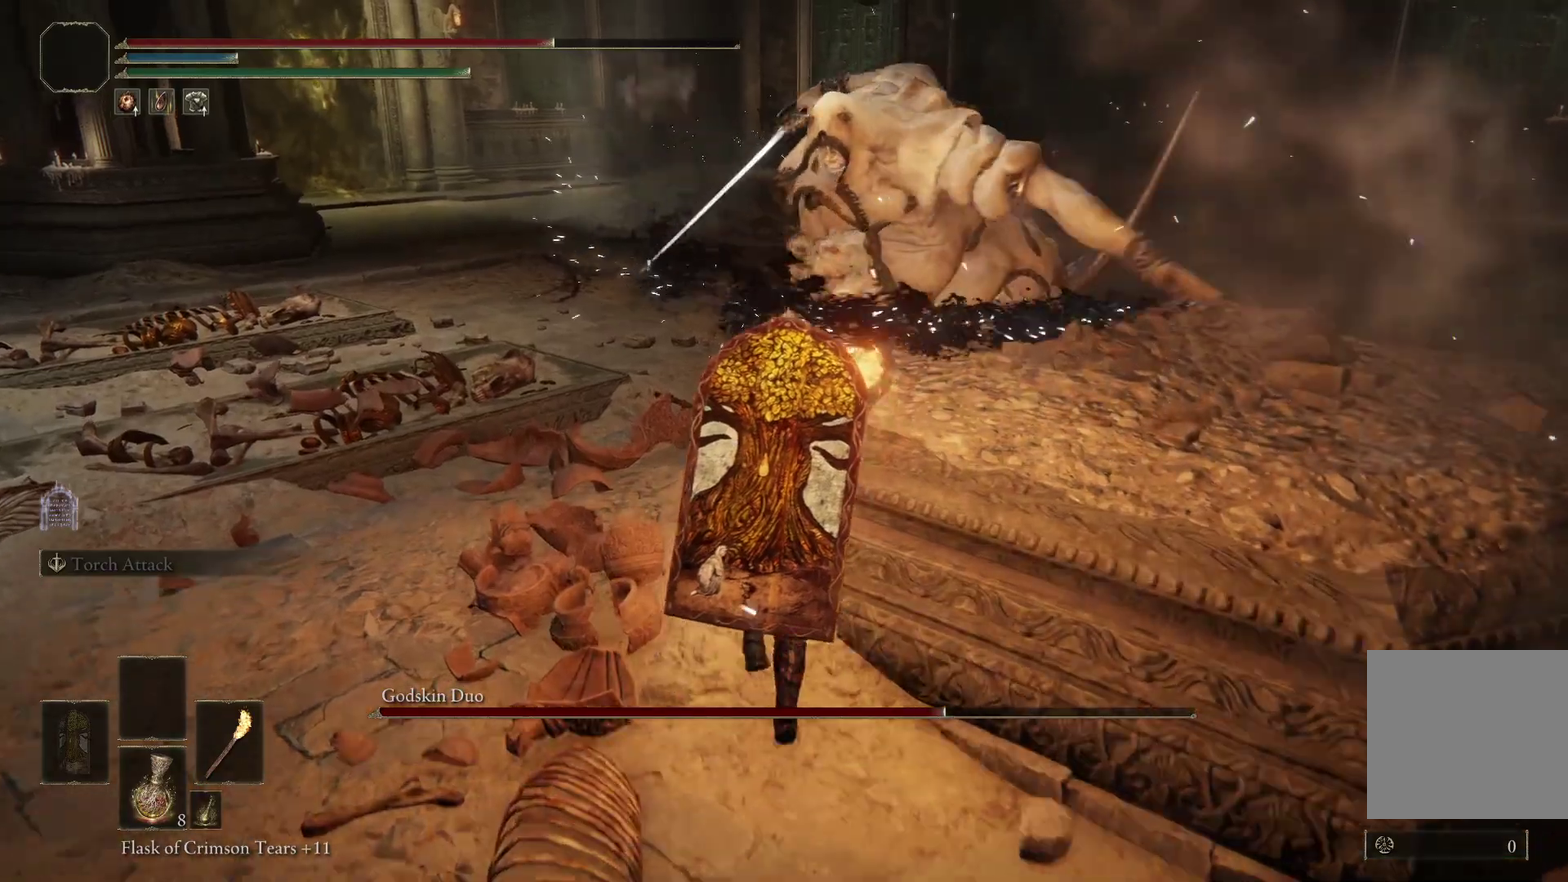
{"dt_ms": 400, "buttons": [], "left_stick": "down", "right_stick": "center", "events": [[100, "left_stick", "down-left"], [233, "left_stick", "down"]]}
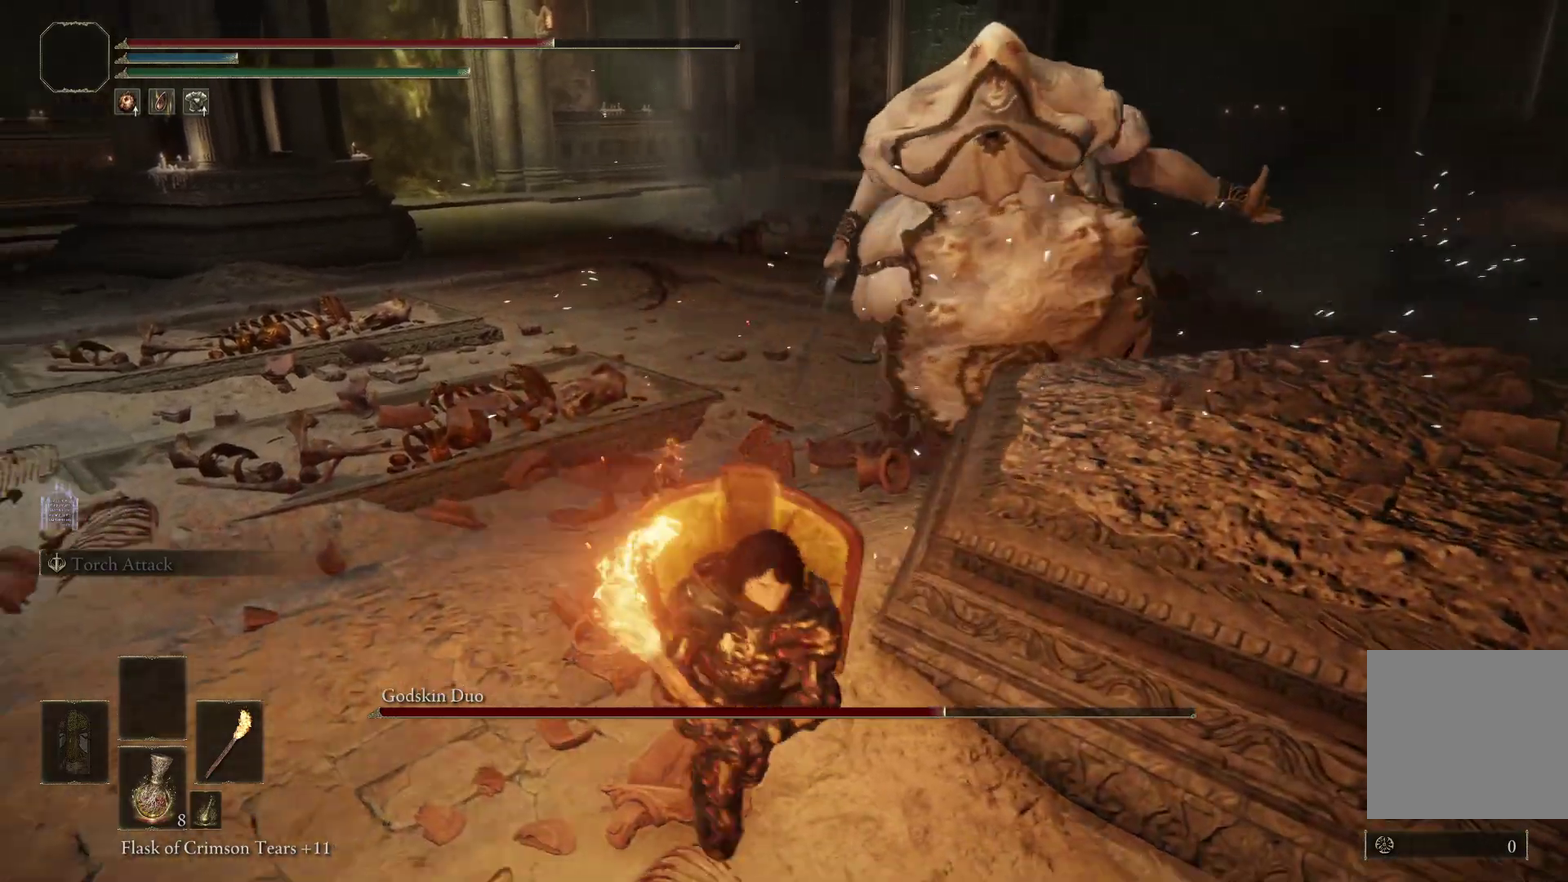
{"dt_ms": 800, "buttons": ["B"], "left_stick": "down", "right_stick": "center", "events": [[433, "right_stick", "up-left"], [533, "right_stick", "center"], [567, "B", "down"]]}
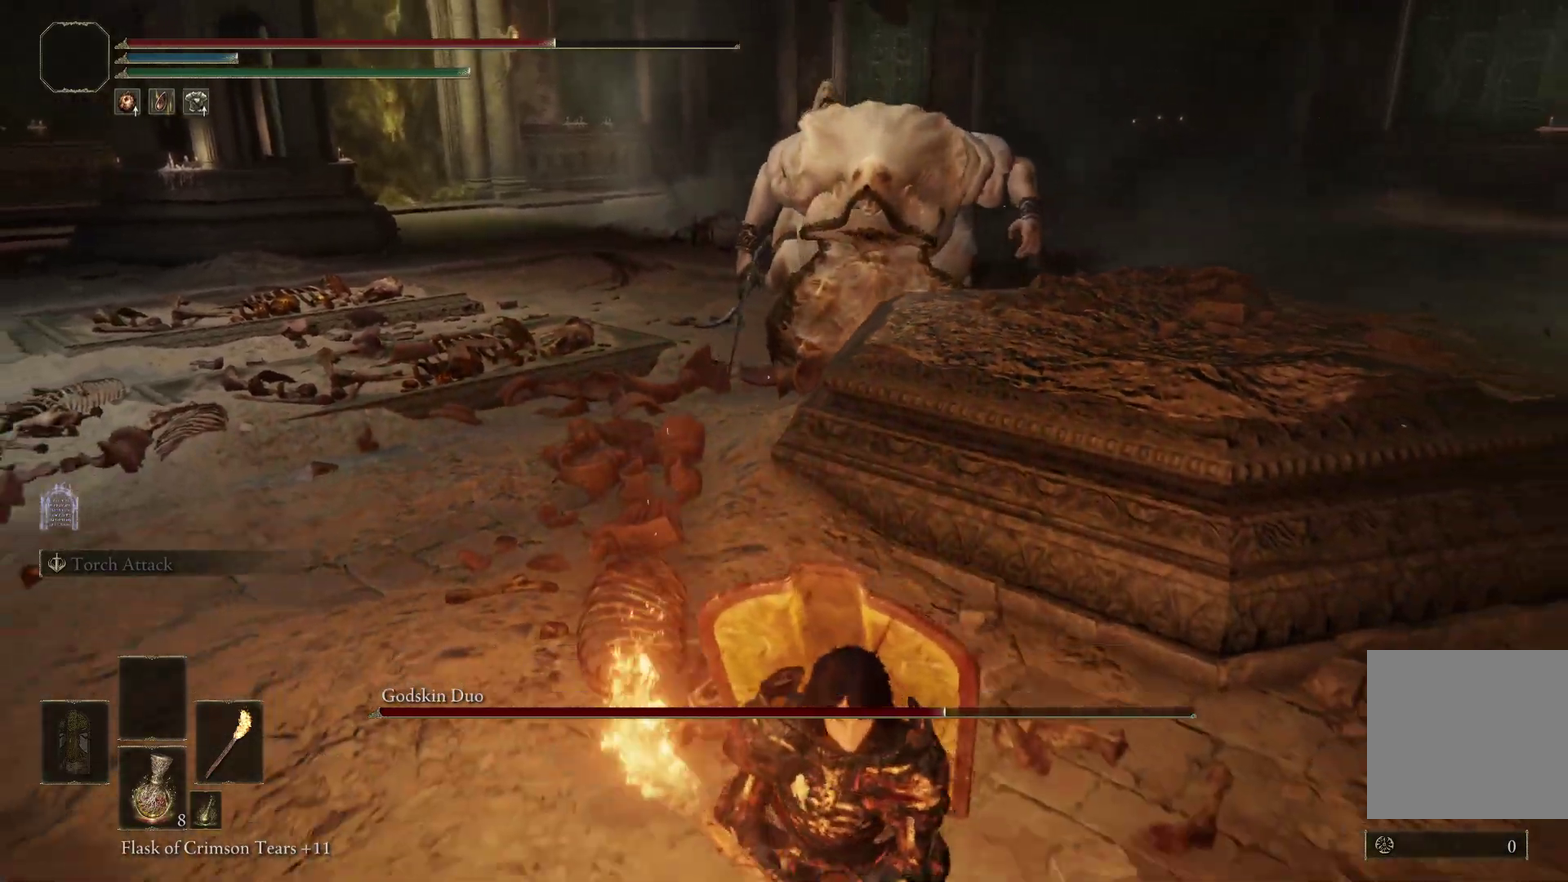
{"dt_ms": 300, "buttons": ["B"], "left_stick": "down-left", "right_stick": "center", "events": [[67, "left_stick", "down-left"]]}
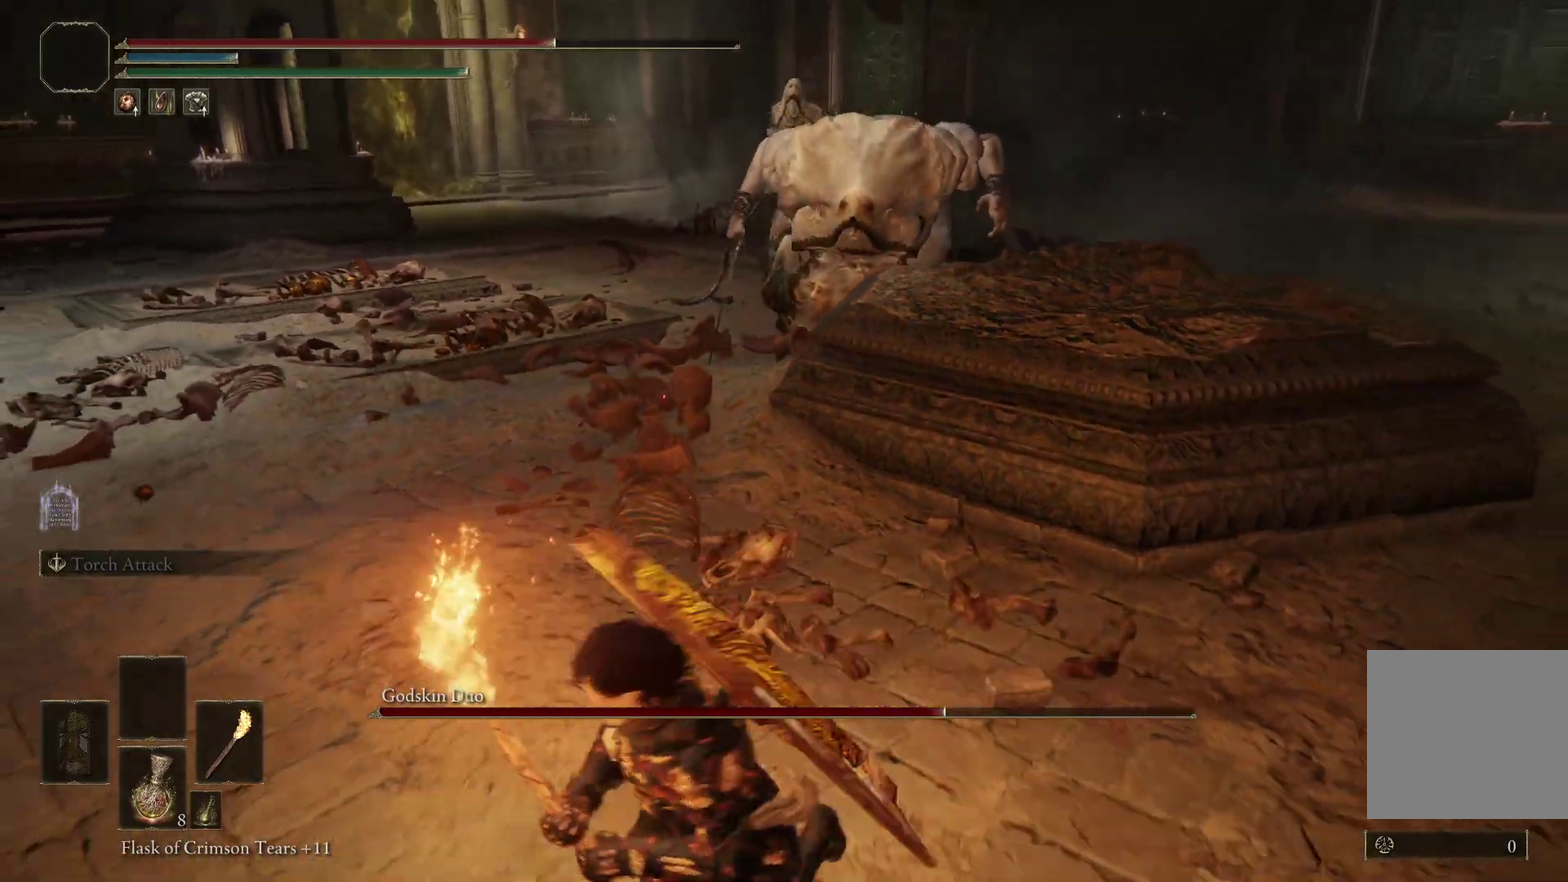
{"dt_ms": 500, "buttons": ["B"], "left_stick": "left", "right_stick": "right"}
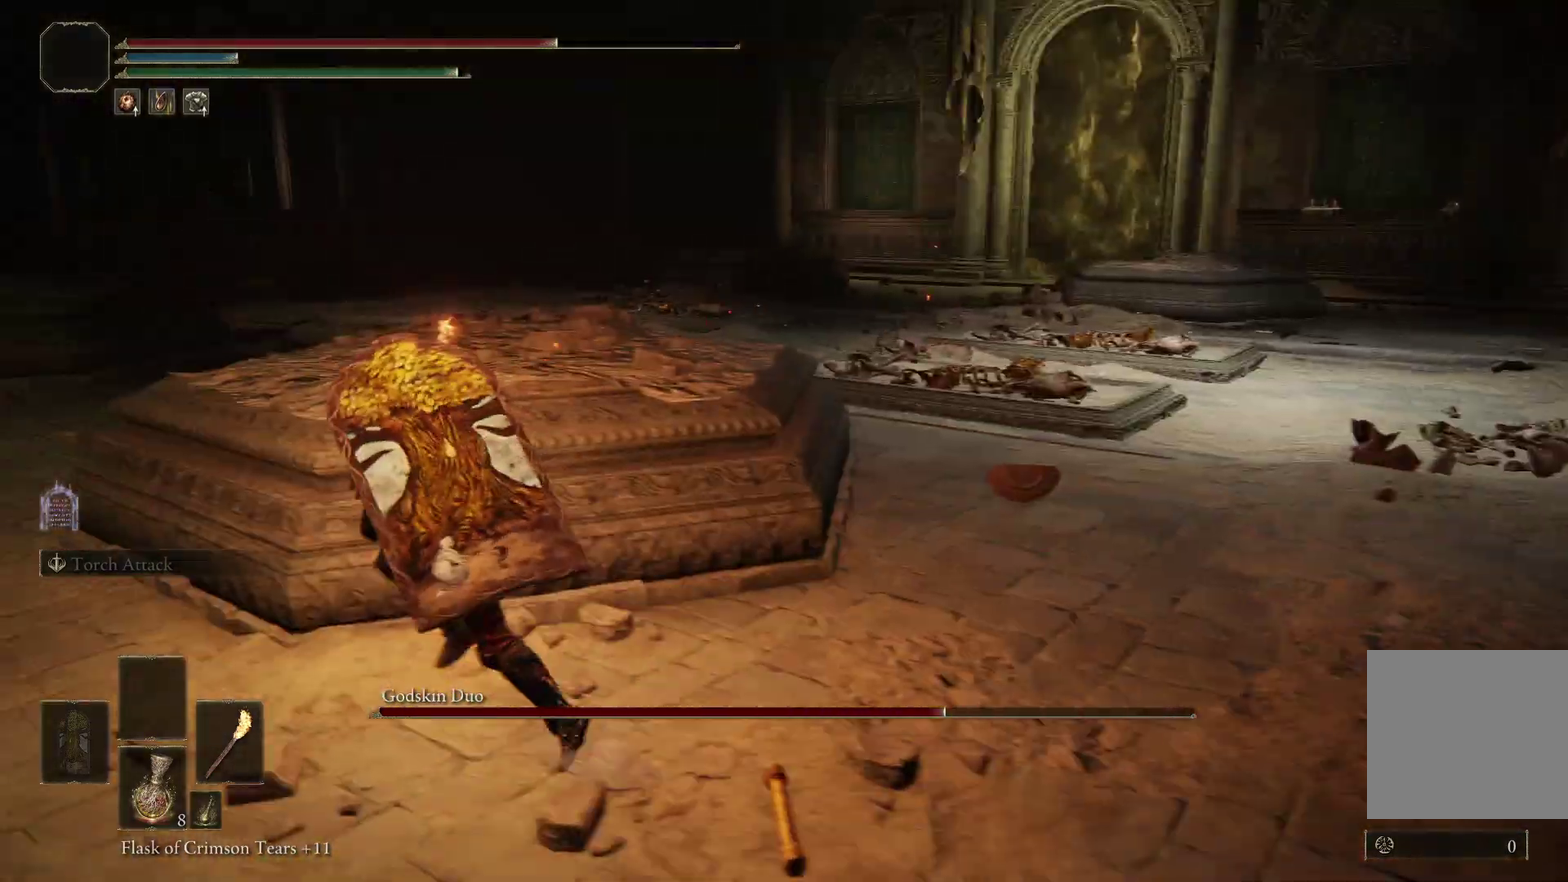
{"dt_ms": 500, "buttons": ["B"], "left_stick": "down-left", "right_stick": "down-right"}
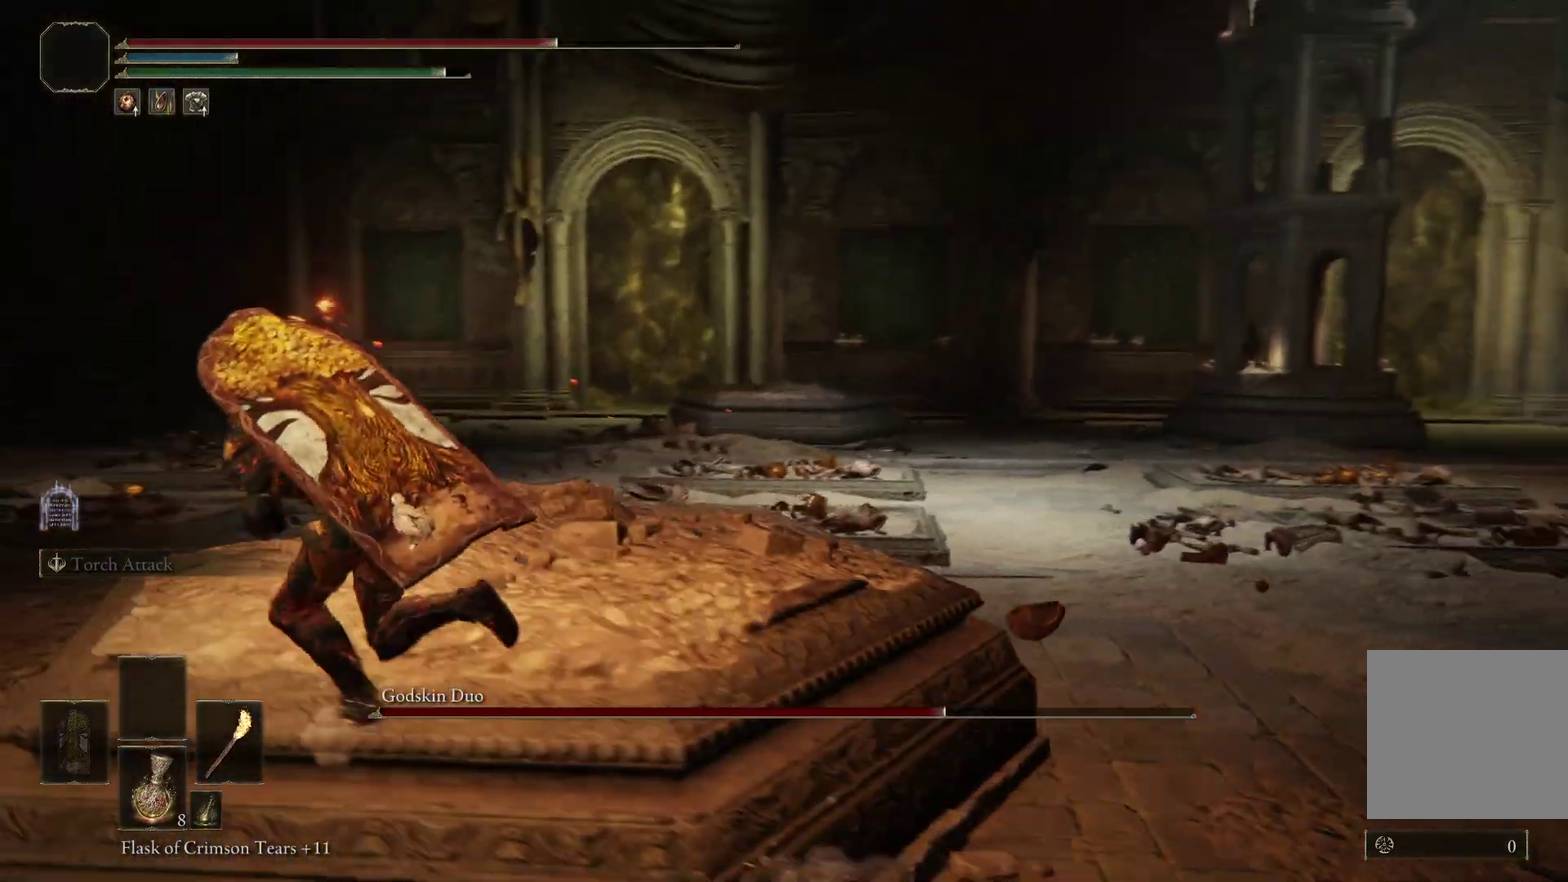
{"dt_ms": 500, "buttons": [], "left_stick": "down-left", "right_stick": "right", "events": [[200, "right_stick", "right"], [233, "B", "up"]]}
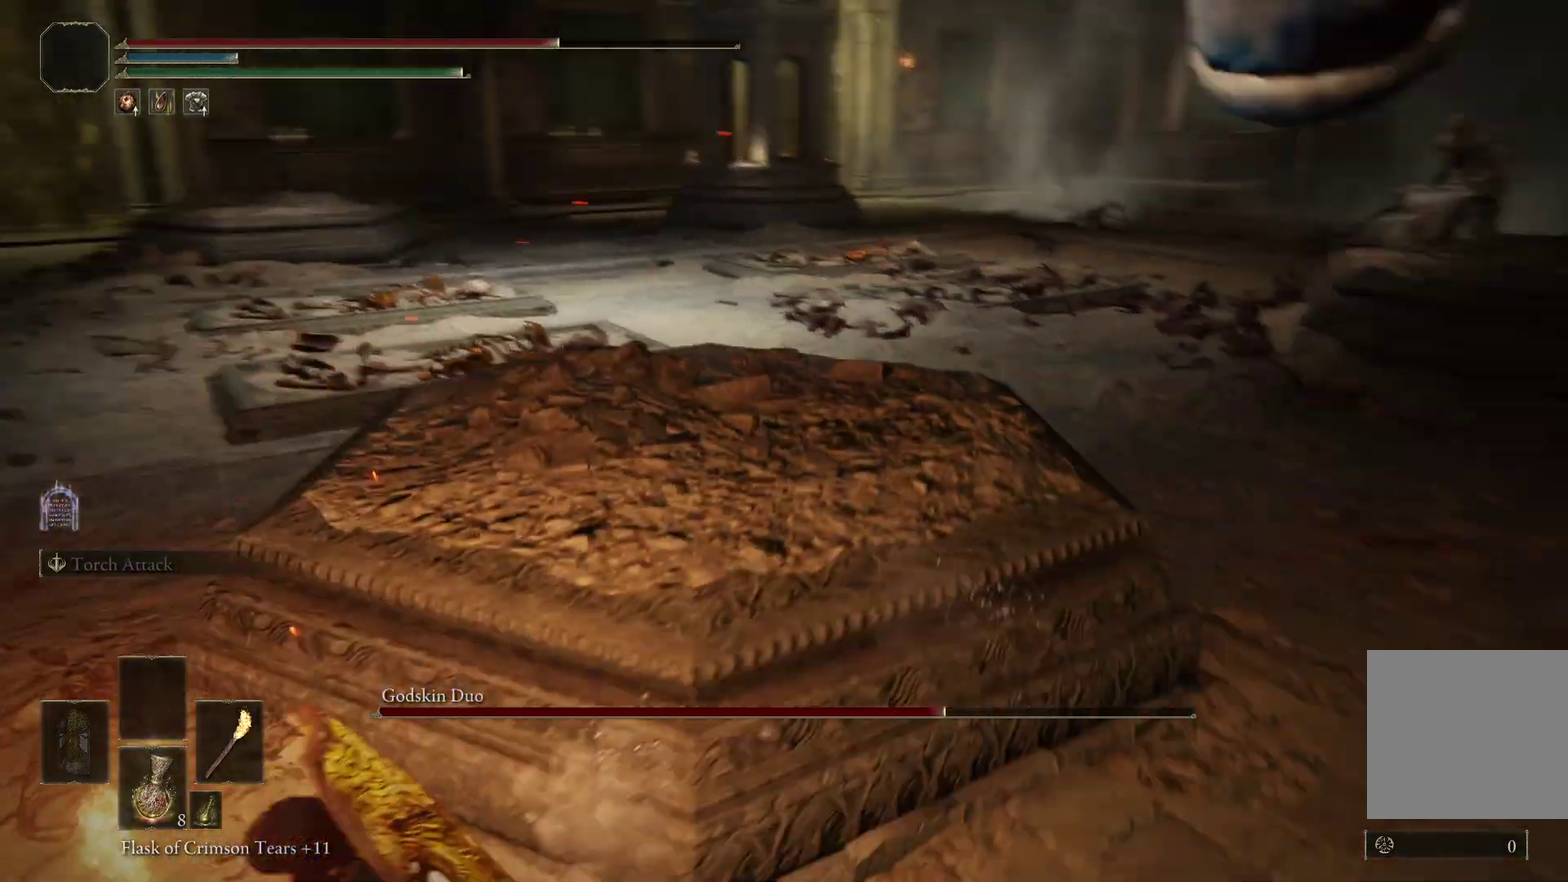
{"dt_ms": 400, "buttons": [], "left_stick": "down-left", "right_stick": "center", "events": [[133, "right_stick", "up-right"], [367, "right_stick", "center"]]}
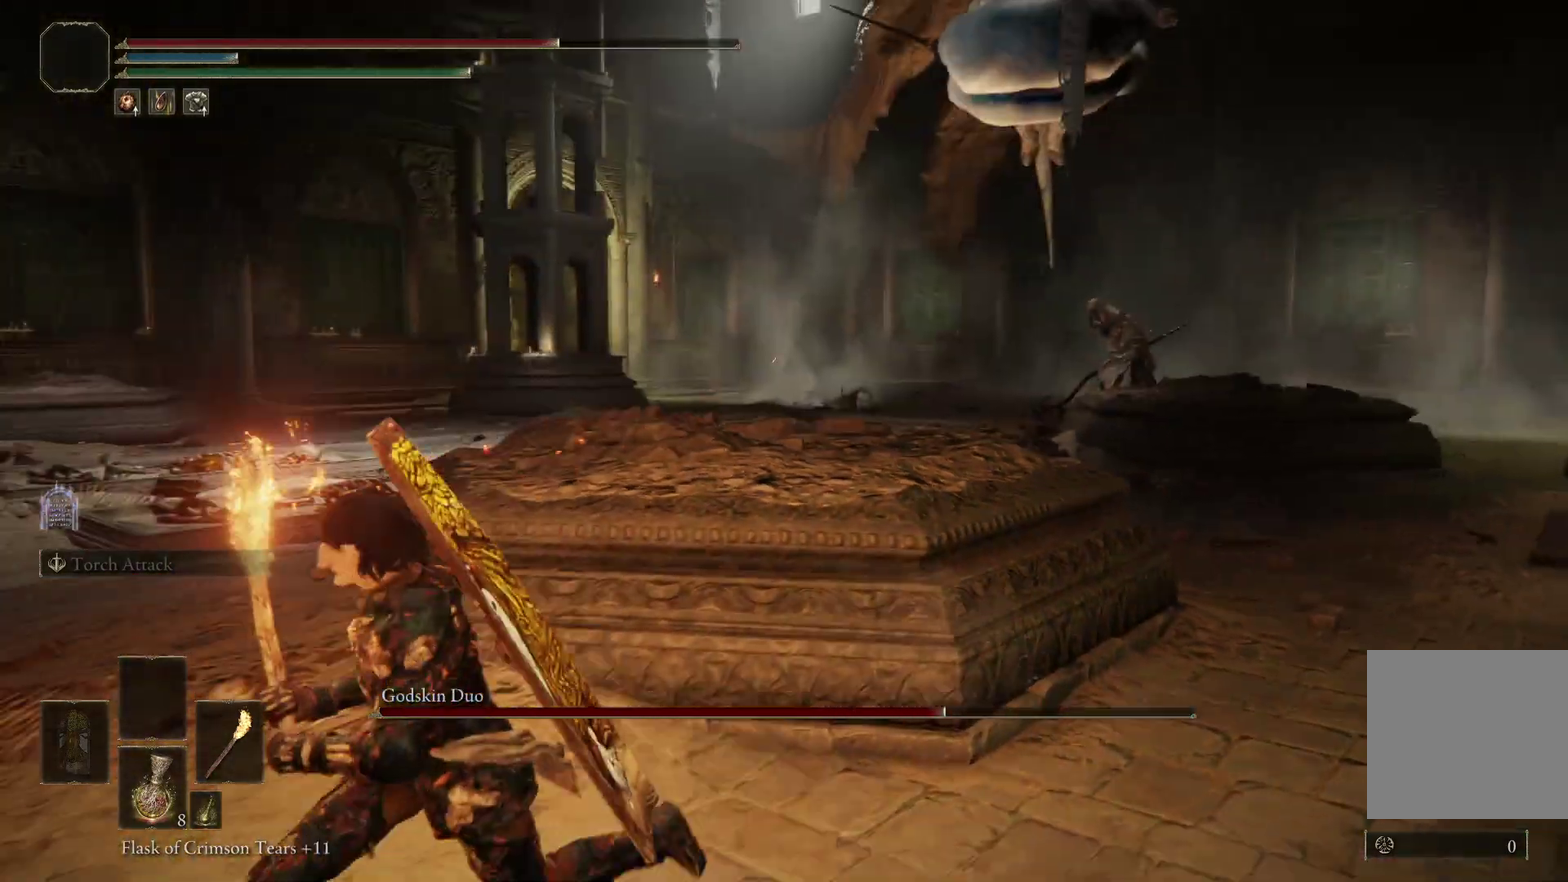
{"dt_ms": 600, "buttons": [], "left_stick": "down-left", "right_stick": "center", "events": [[167, "right_stick", "right"], [333, "right_stick", "center"]]}
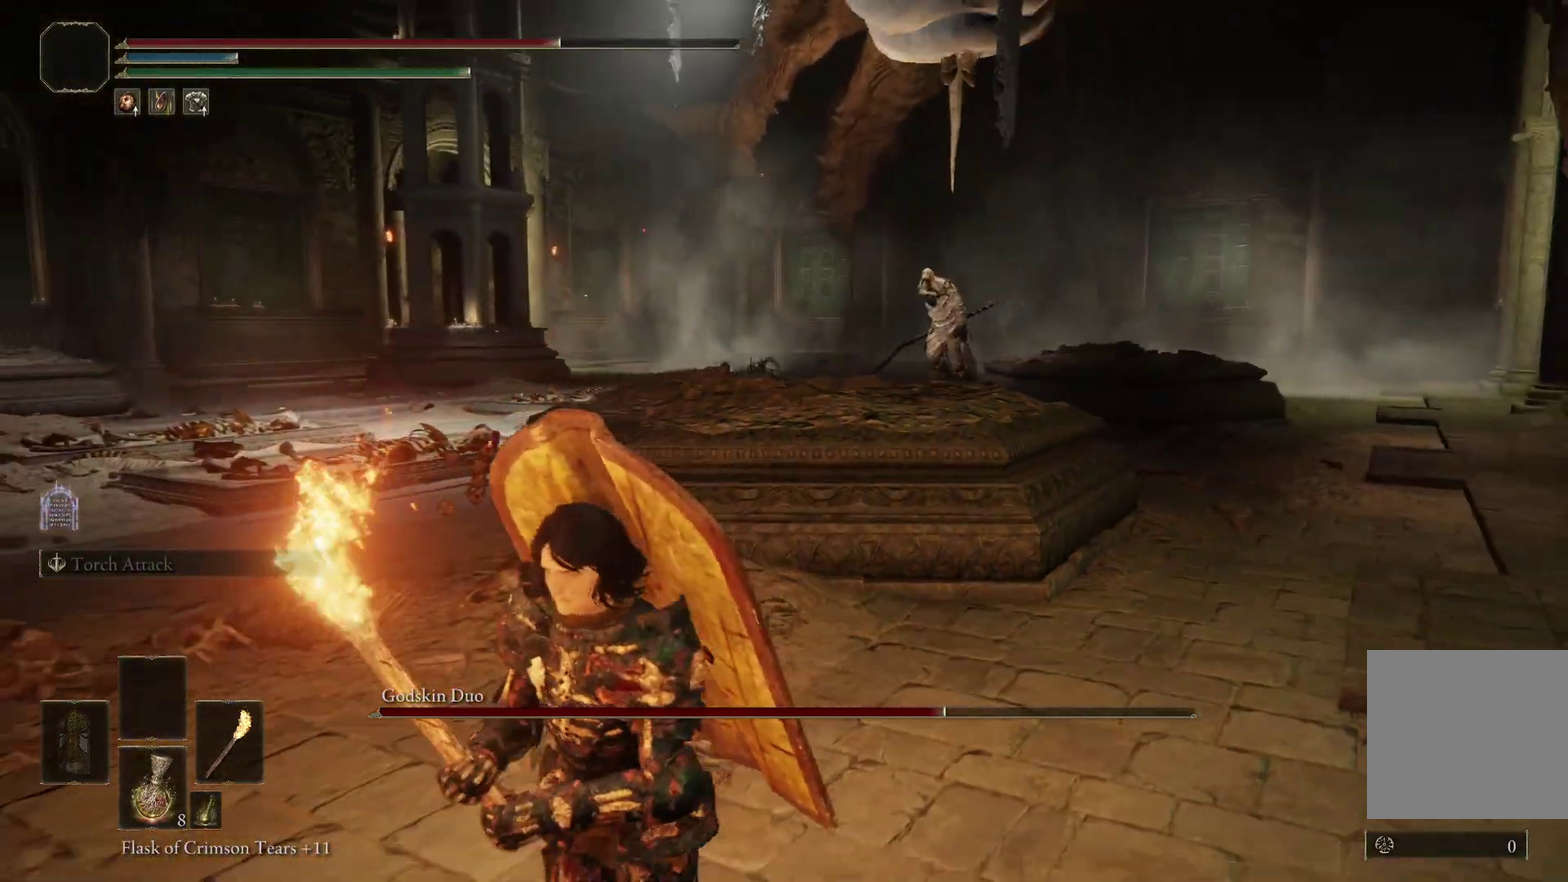
{"dt_ms": 600, "buttons": [], "left_stick": "center", "right_stick": "center", "events": [[233, "left_stick", "left"], [333, "left_stick", "center"], [467, "B", "down"], [533, "B", "up"]]}